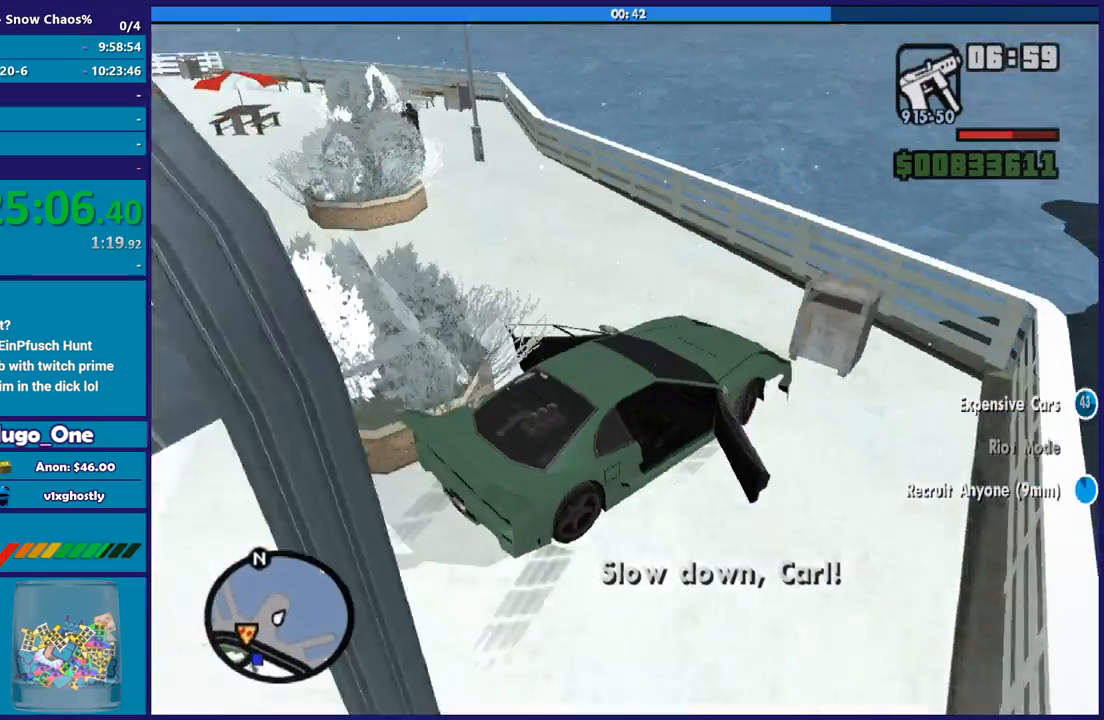
Gameplay with a controller (Xbox layout); each line is a JSON object with the inputs held at the frame after it. "button_events" lists button changes between this image and that frame as [ms after this image, input, new state], when the widget could be followed in between (sticks are given only as held states). This document gives stick clicks only as held states, not as events.
{"buttons": [], "left_stick": "left", "right_stick": "down-left", "button_events": []}
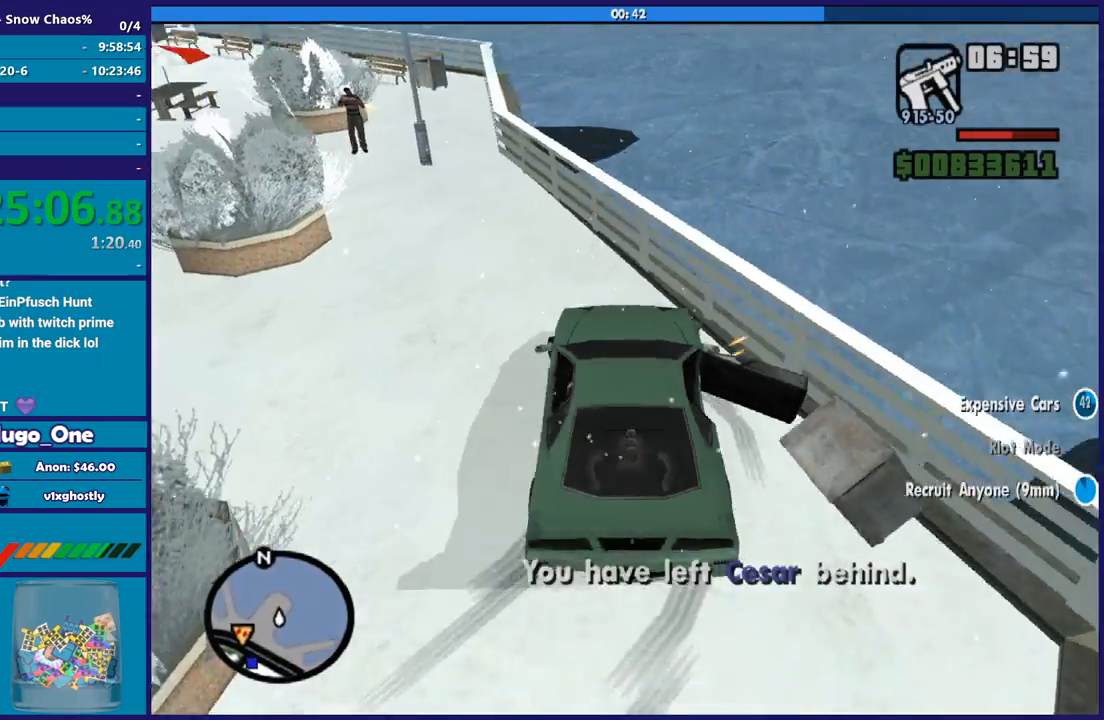
{"buttons": ["R2"], "left_stick": "down-right", "right_stick": "down-left", "button_events": [[167, "R2", "down"]]}
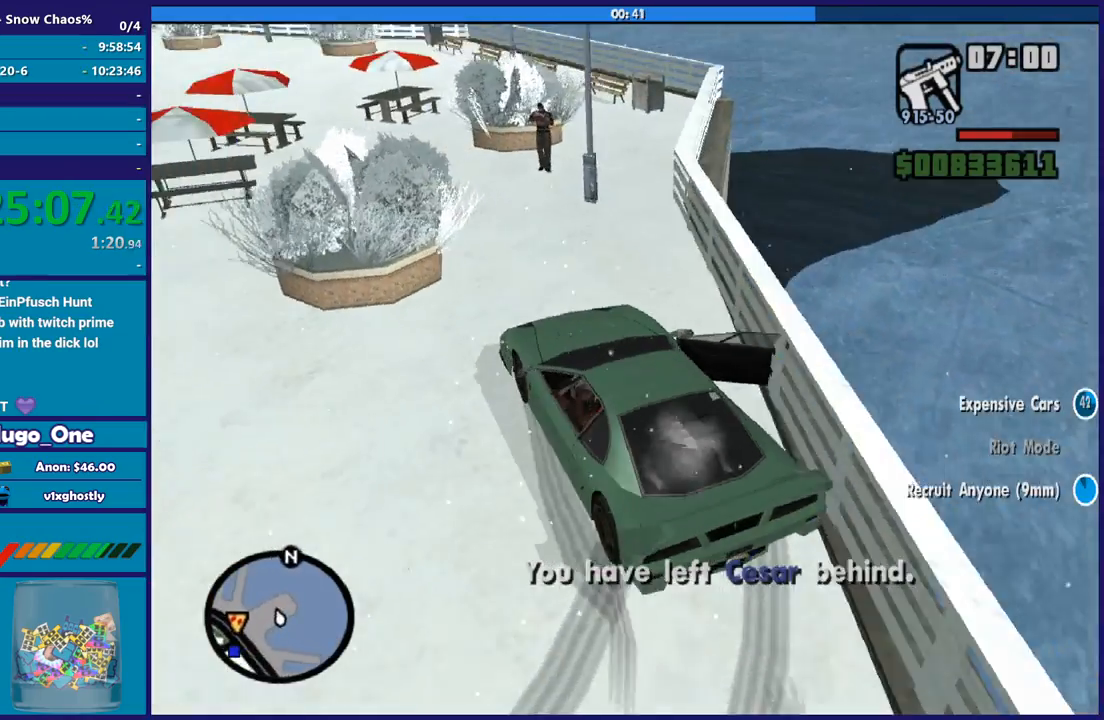
{"buttons": [], "left_stick": "right", "right_stick": "down", "button_events": [[301, "R2", "up"]]}
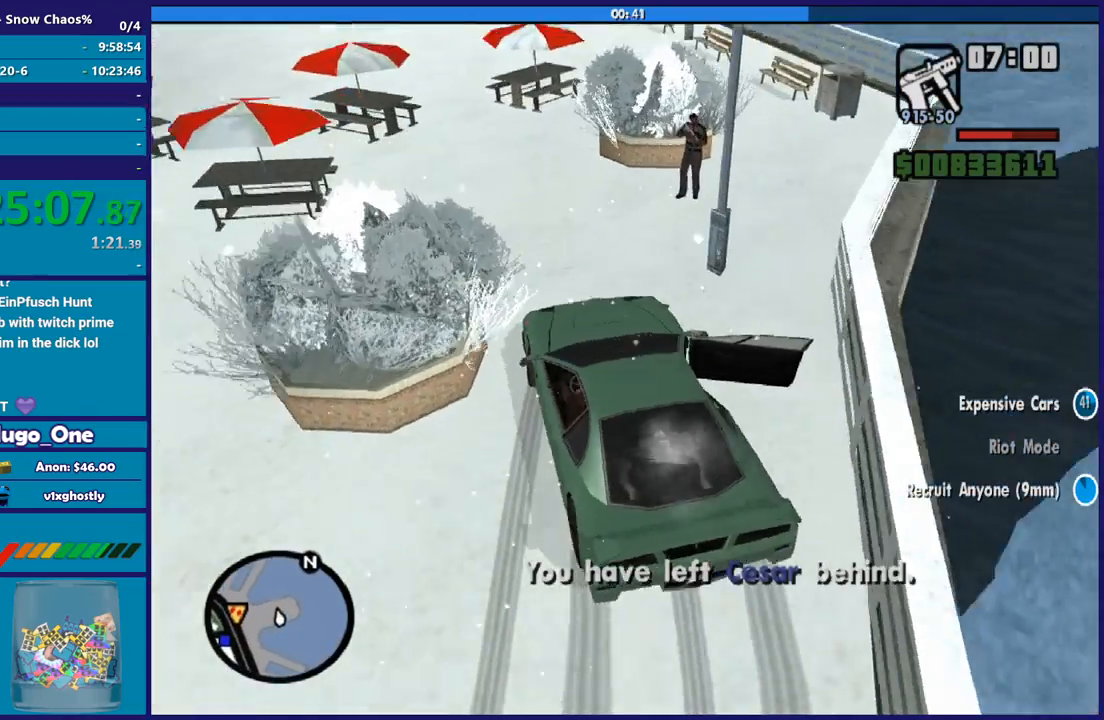
{"buttons": ["R2", "L3"], "left_stick": "right", "right_stick": "down", "button_events": [[233, "R2", "down"]]}
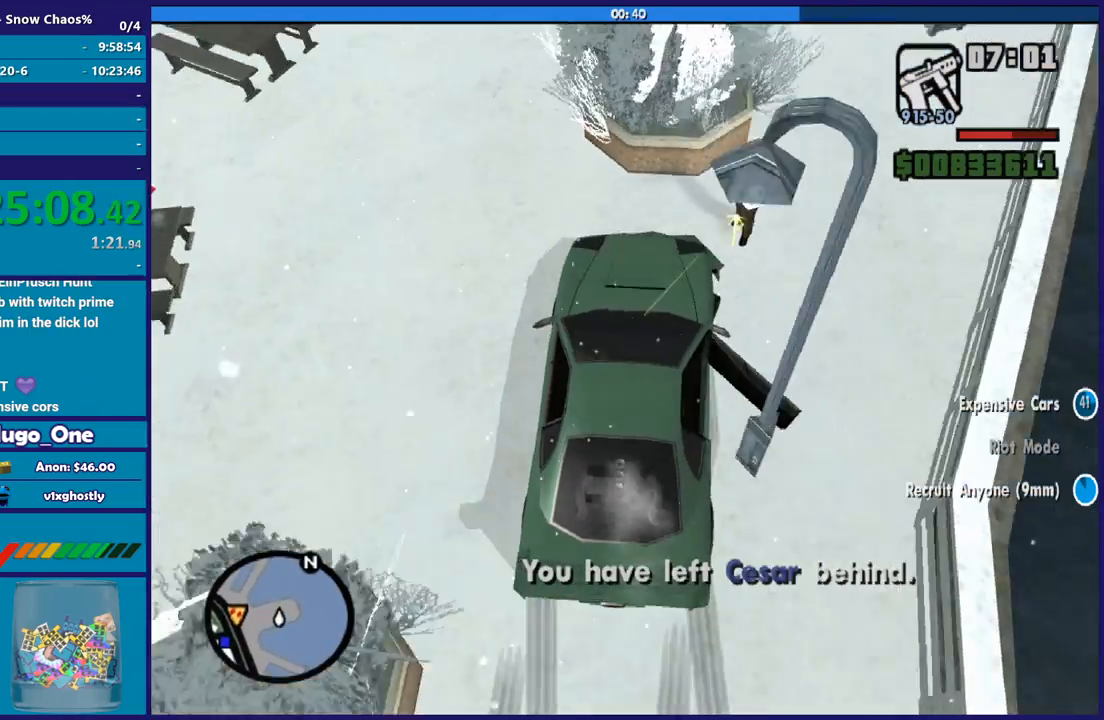
{"buttons": ["R2"], "left_stick": "right", "right_stick": "right", "button_events": []}
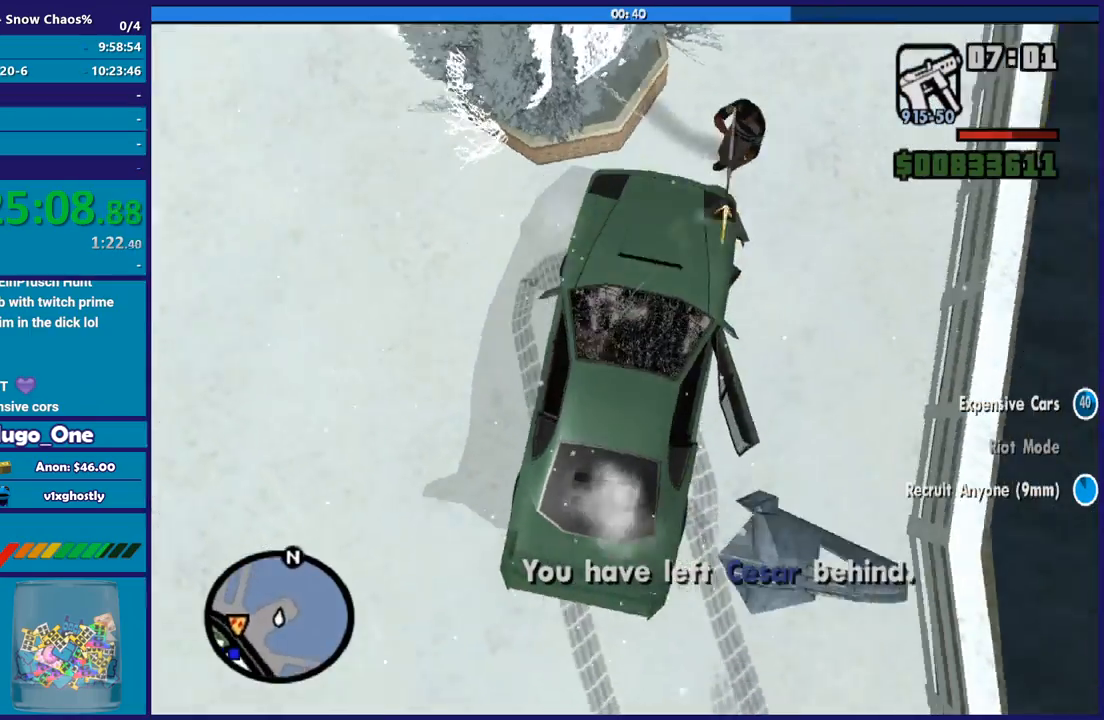
{"buttons": ["R2"], "left_stick": "left", "right_stick": "up", "button_events": [[100, "R2", "up"], [167, "R2", "down"]]}
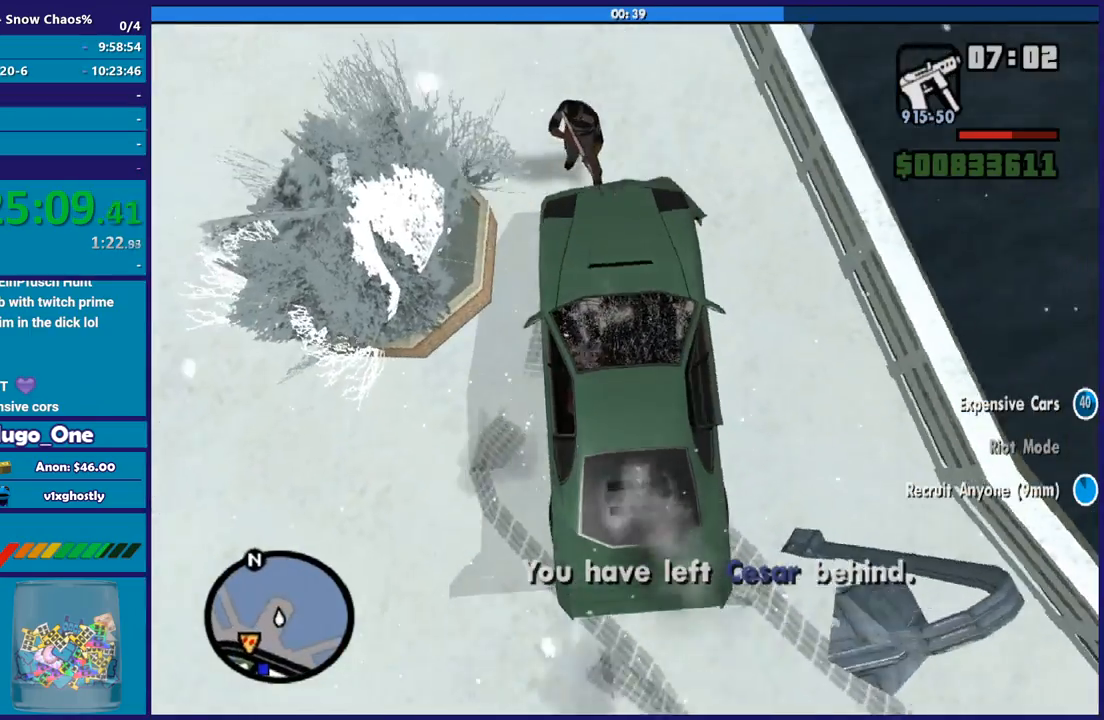
{"buttons": ["R2"], "left_stick": "center", "right_stick": "center", "button_events": []}
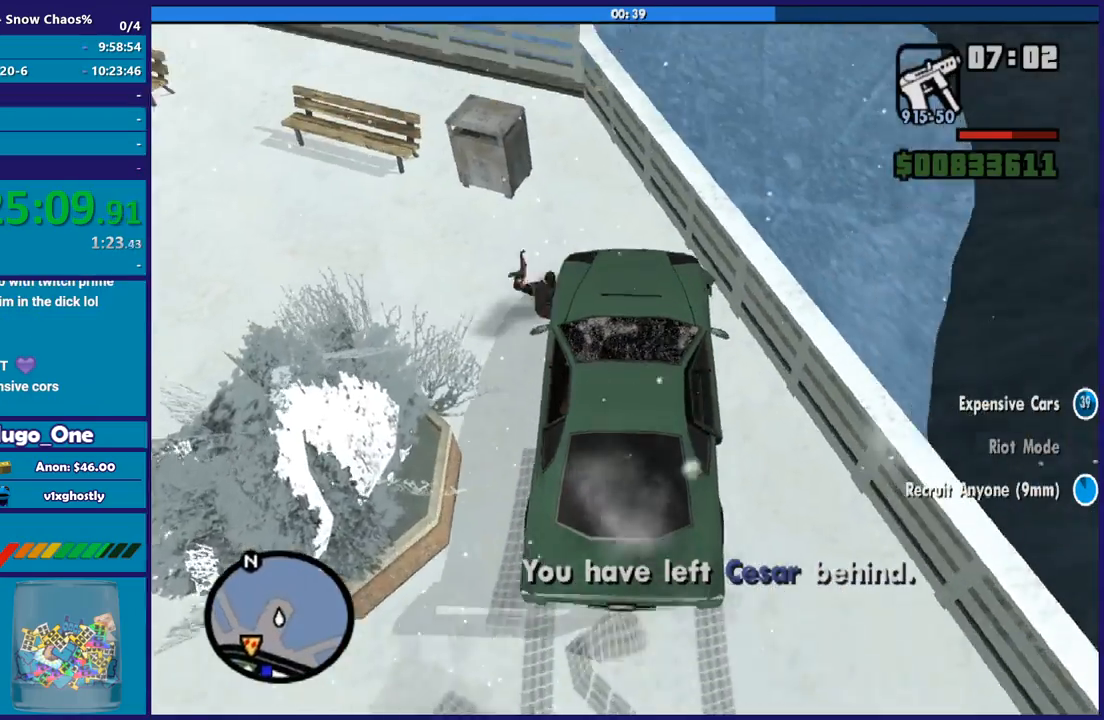
{"buttons": ["L2"], "left_stick": "center", "right_stick": "center", "button_events": [[100, "R2", "up"], [233, "L2", "down"]]}
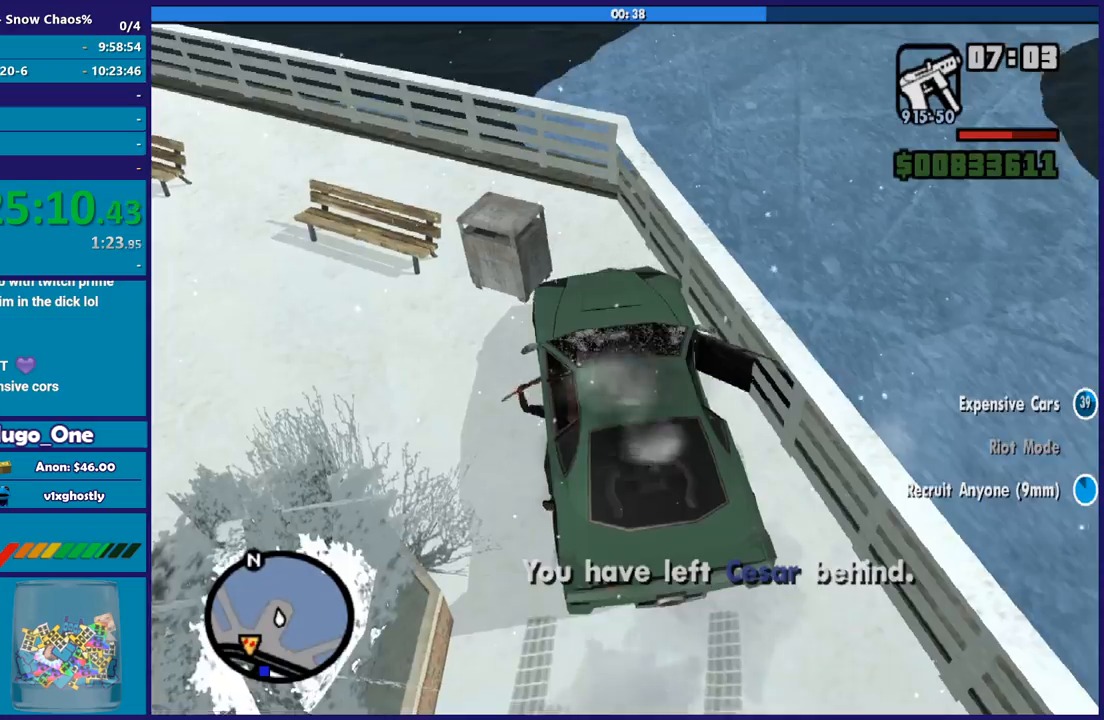
{"buttons": ["L2"], "left_stick": "up-left", "right_stick": "up", "button_events": []}
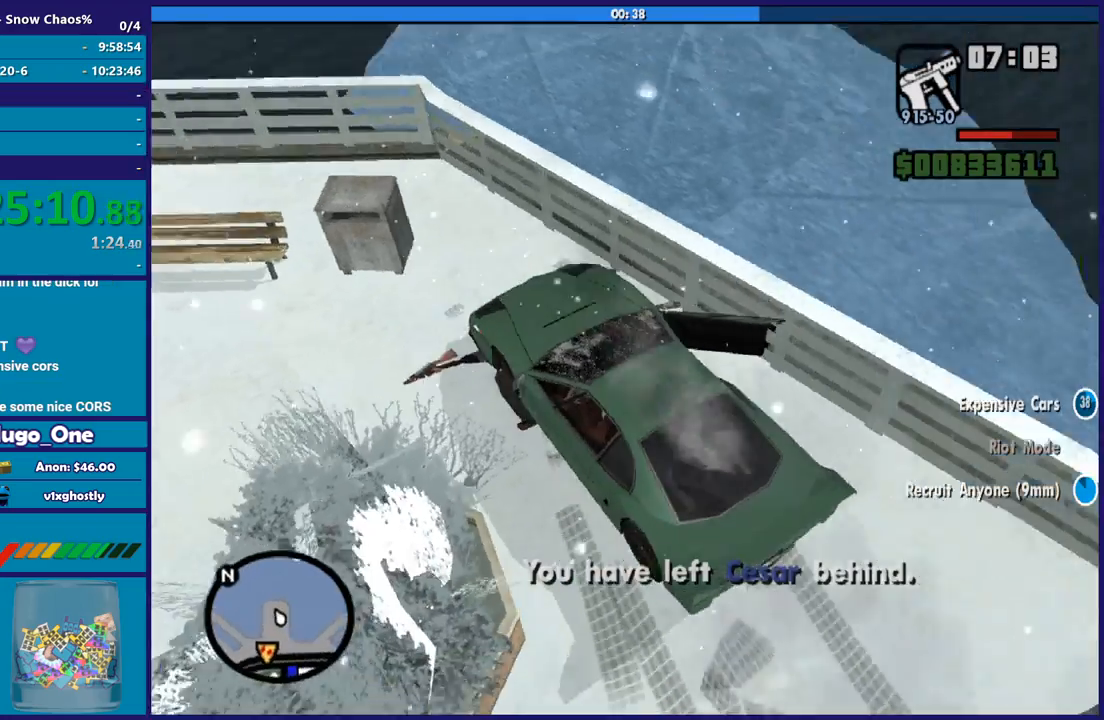
{"buttons": ["R2"], "left_stick": "right", "right_stick": "left", "button_events": [[300, "L2", "up"], [334, "R2", "down"]]}
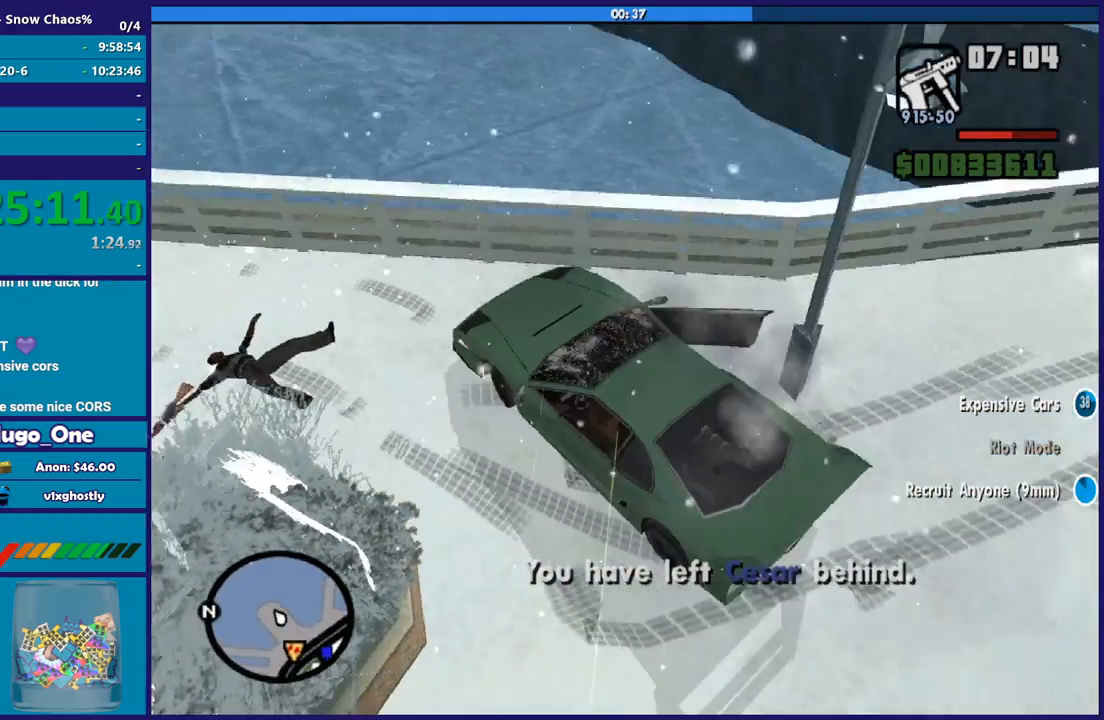
{"buttons": [], "left_stick": "up-left", "right_stick": "center", "button_events": [[334, "Y", "down"], [401, "R2", "up"], [468, "Y", "up"]]}
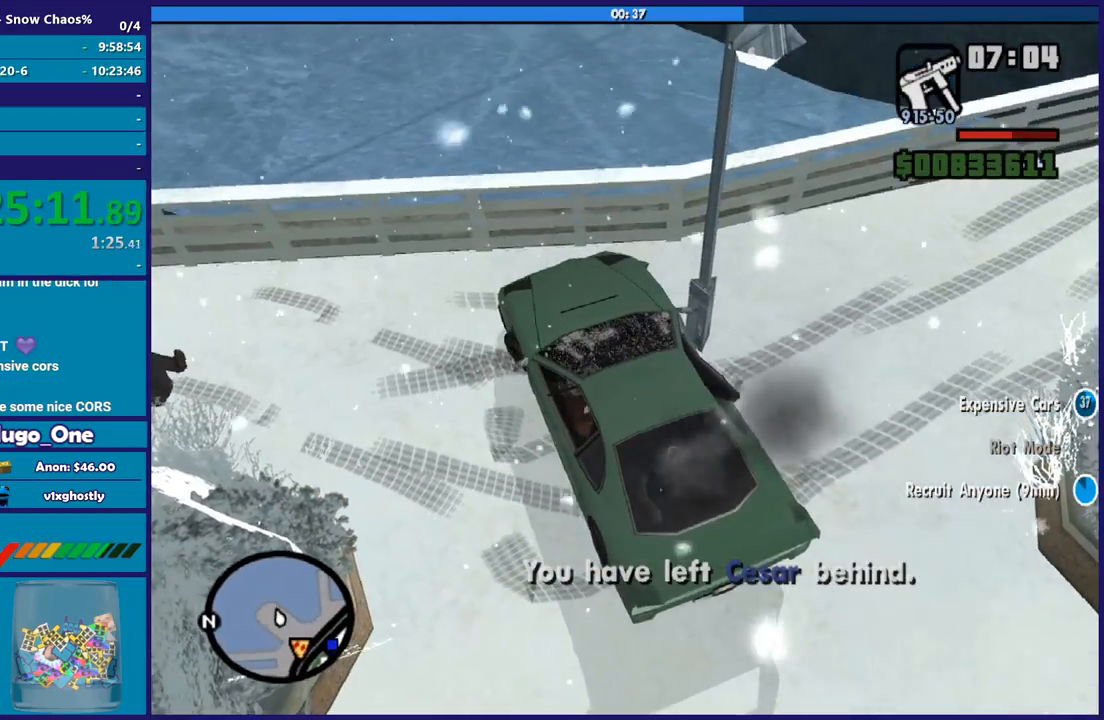
{"buttons": [], "left_stick": "up-left", "right_stick": "down-left", "button_events": [[33, "Y", "down"], [167, "Y", "up"], [233, "Y", "down"], [334, "Y", "up"]]}
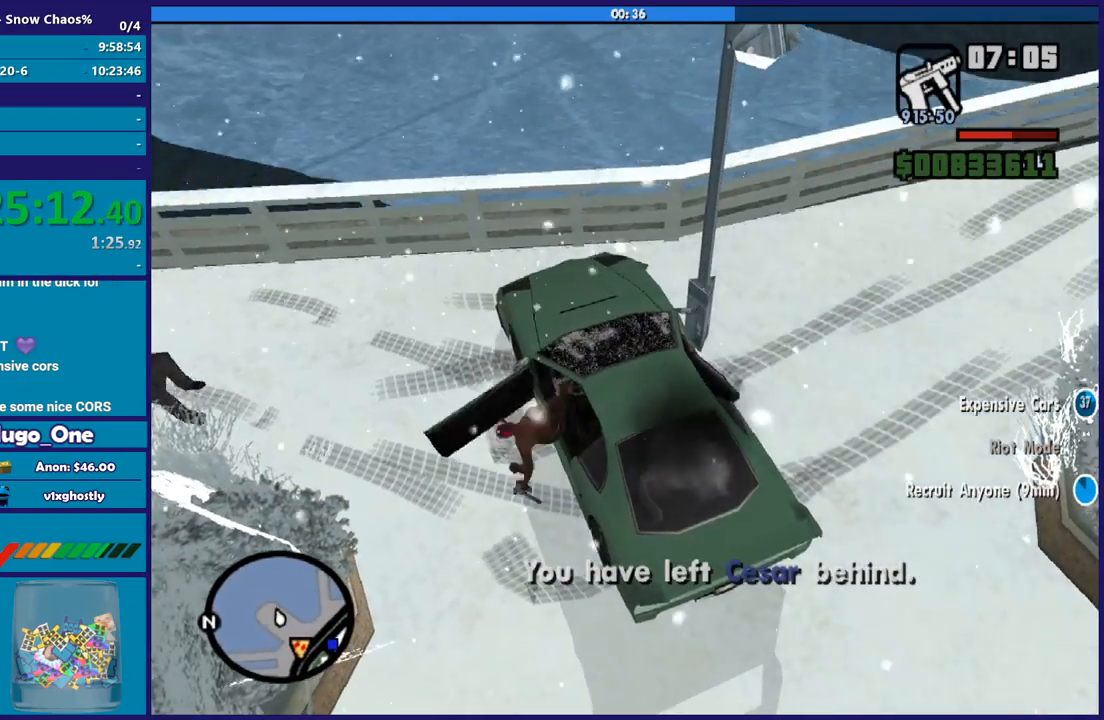
{"buttons": [], "left_stick": "up-left", "right_stick": "up-left", "button_events": []}
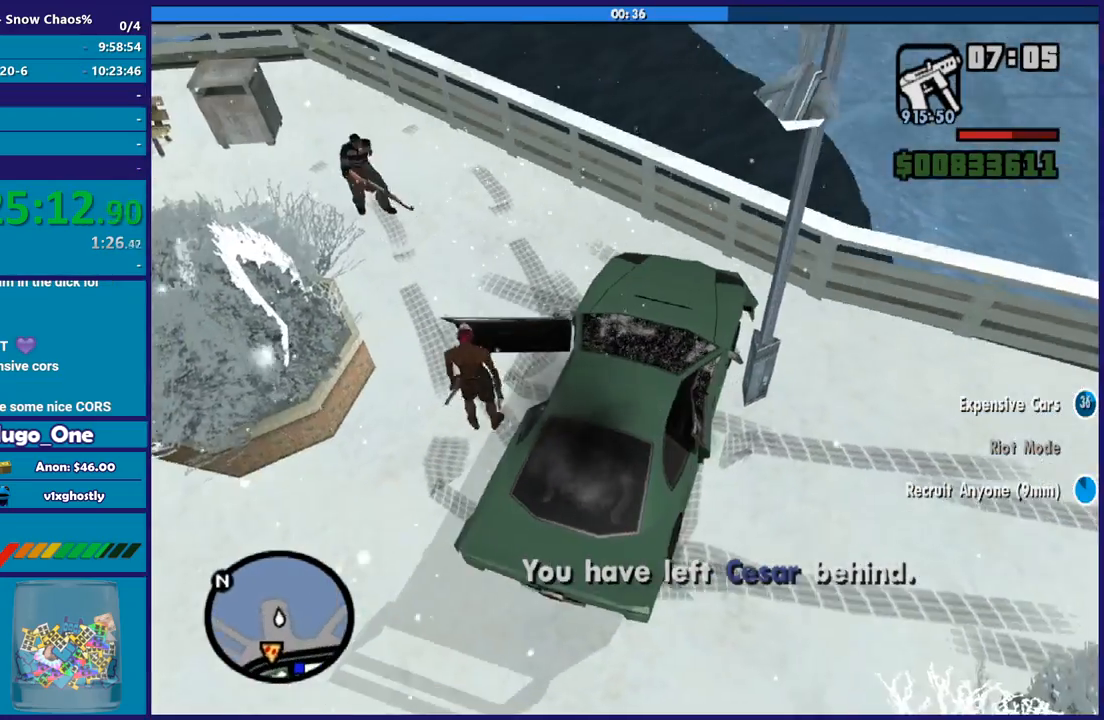
{"buttons": ["L2", "R2"], "left_stick": "up", "right_stick": "center", "button_events": [[367, "L2", "down"], [367, "R2", "down"]]}
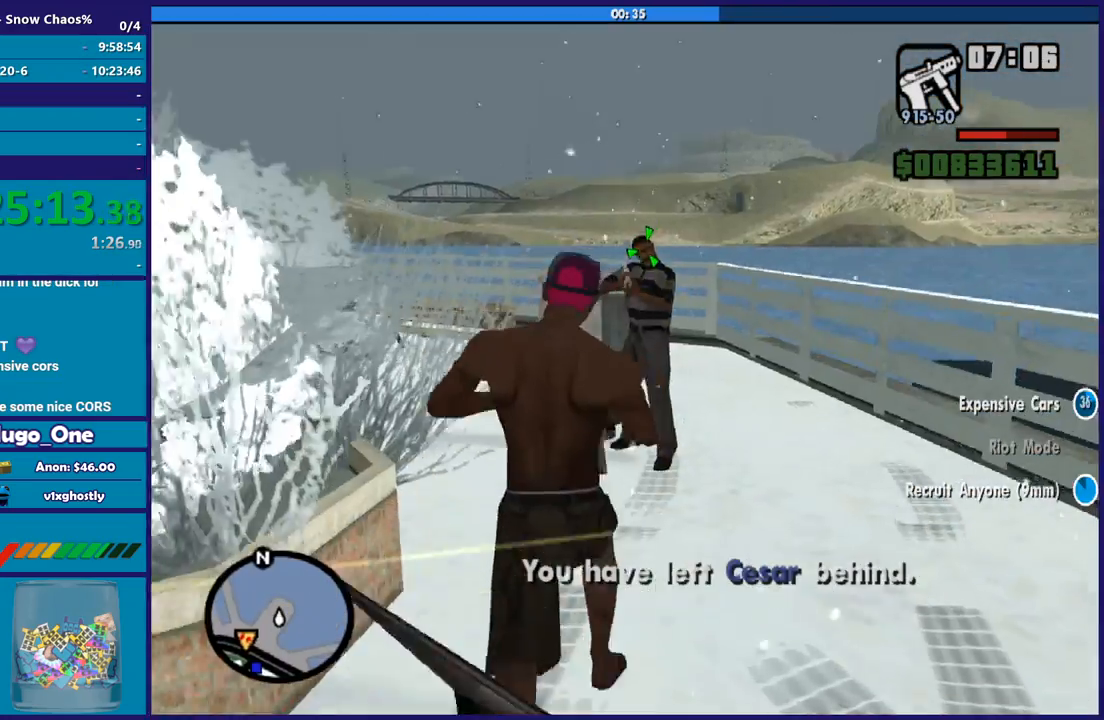
{"buttons": ["L2", "R2"], "left_stick": "center", "right_stick": "center", "button_events": []}
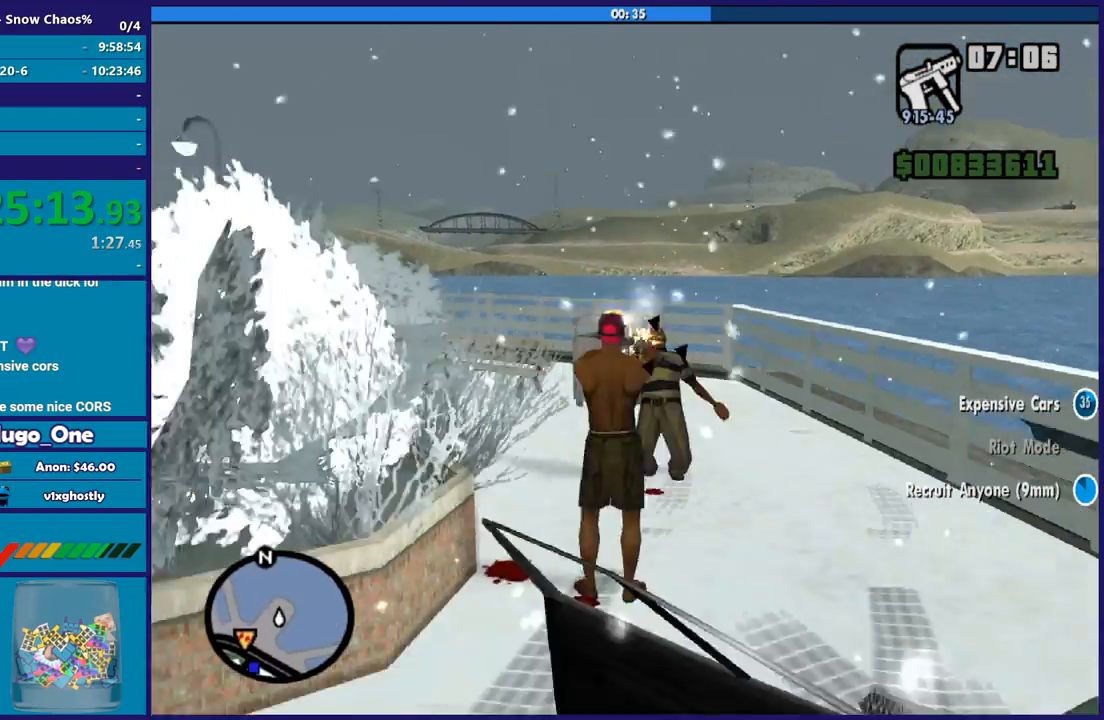
{"buttons": [], "left_stick": "up", "right_stick": "down-right", "button_events": [[200, "L2", "up"], [233, "R2", "up"]]}
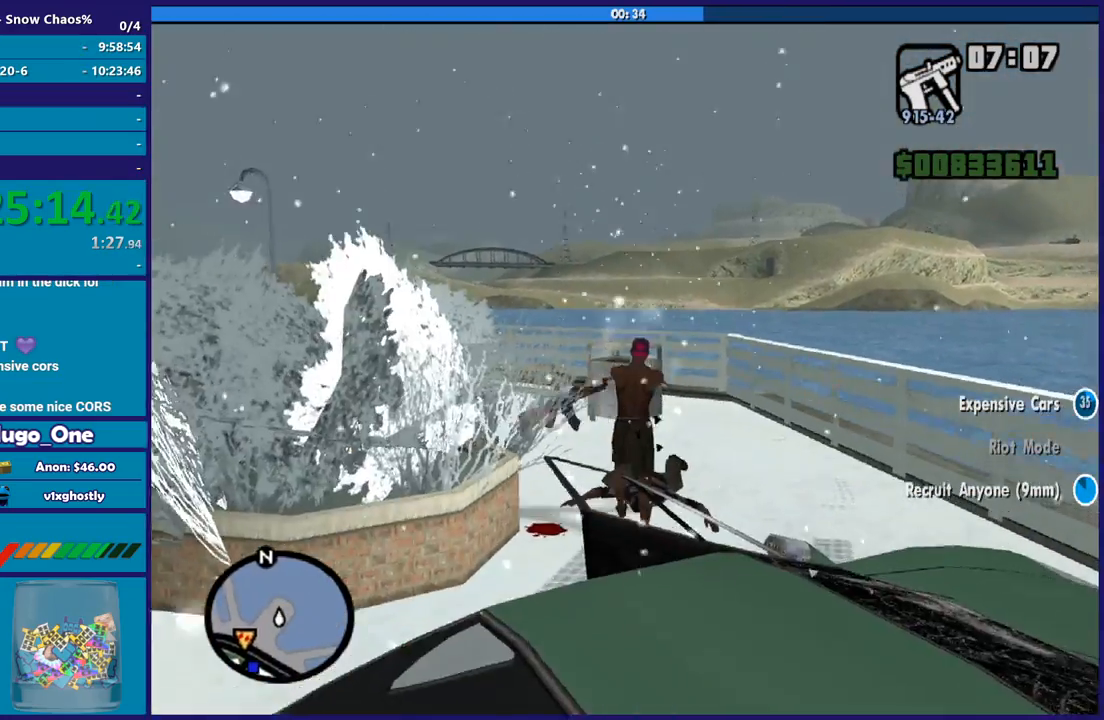
{"buttons": [], "left_stick": "up", "right_stick": "down-right", "button_events": []}
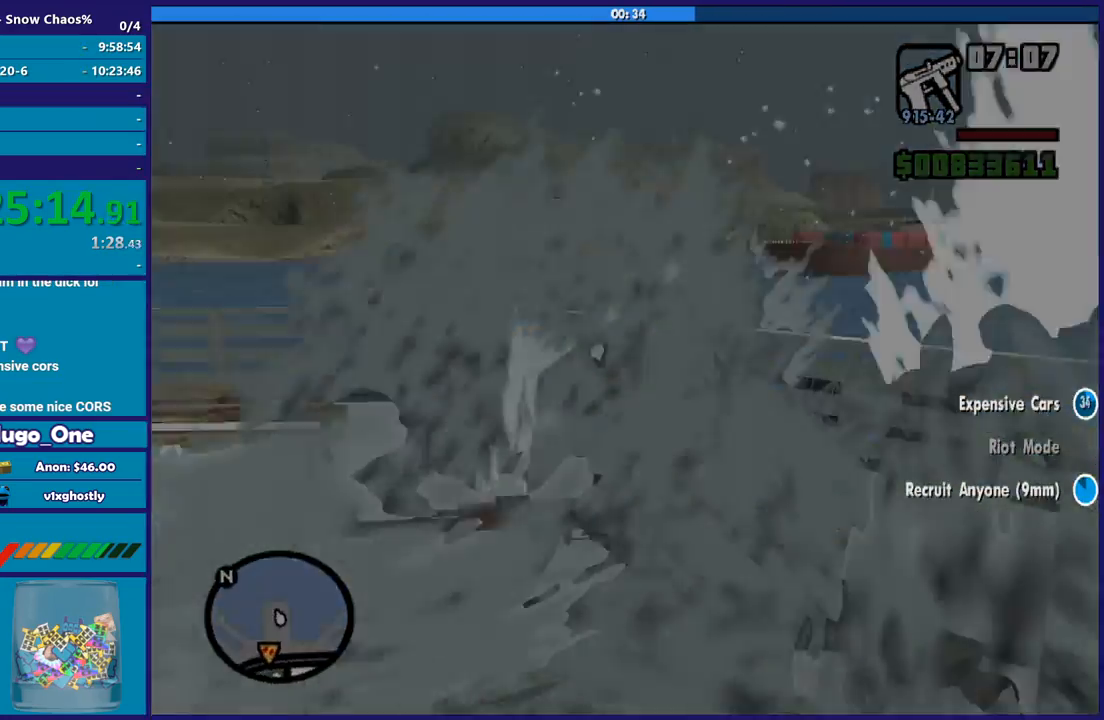
{"buttons": [], "left_stick": "center", "right_stick": "center", "button_events": []}
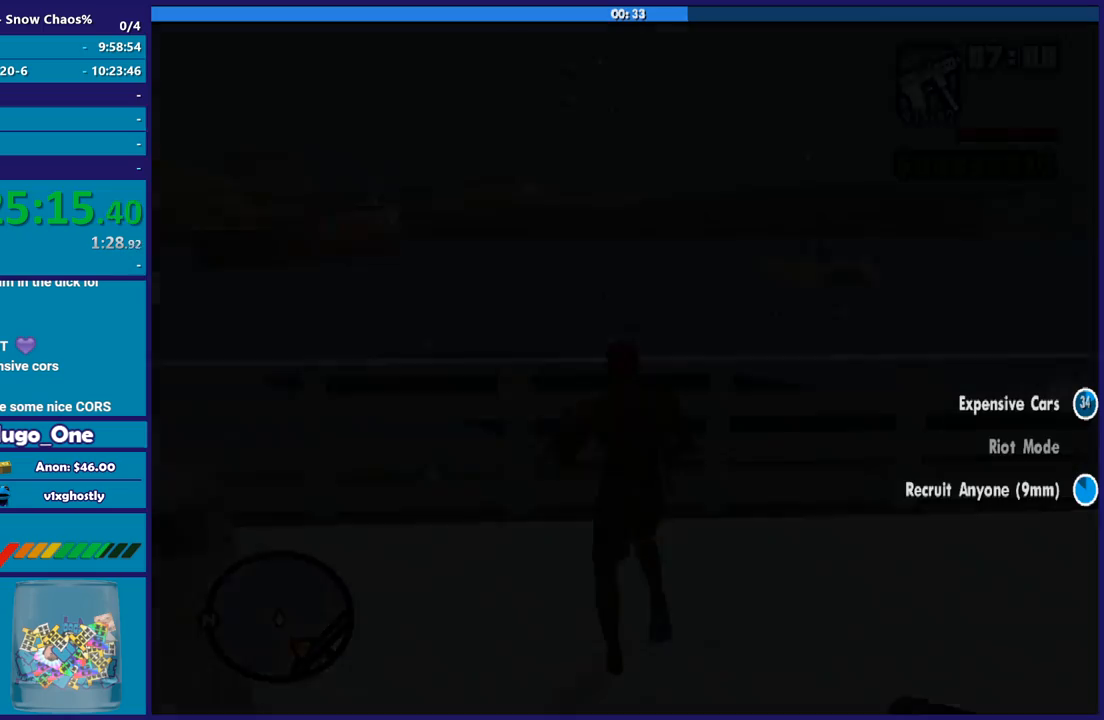
{"buttons": [], "left_stick": "center", "right_stick": "center", "button_events": []}
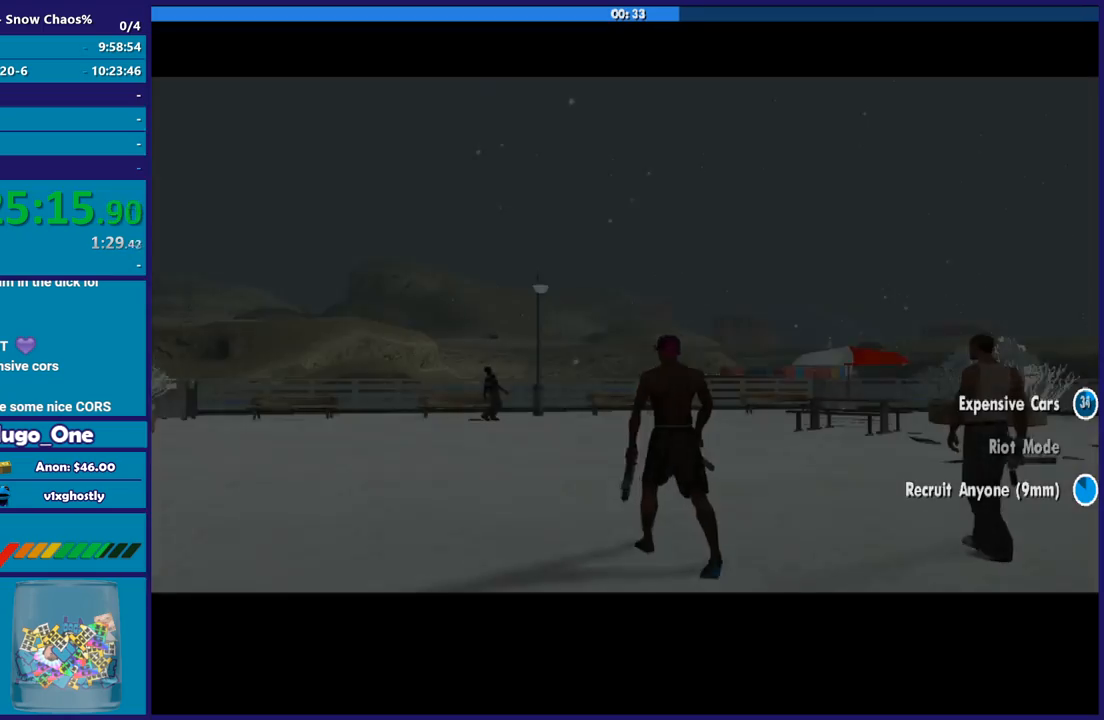
{"buttons": [], "left_stick": "center", "right_stick": "center", "button_events": []}
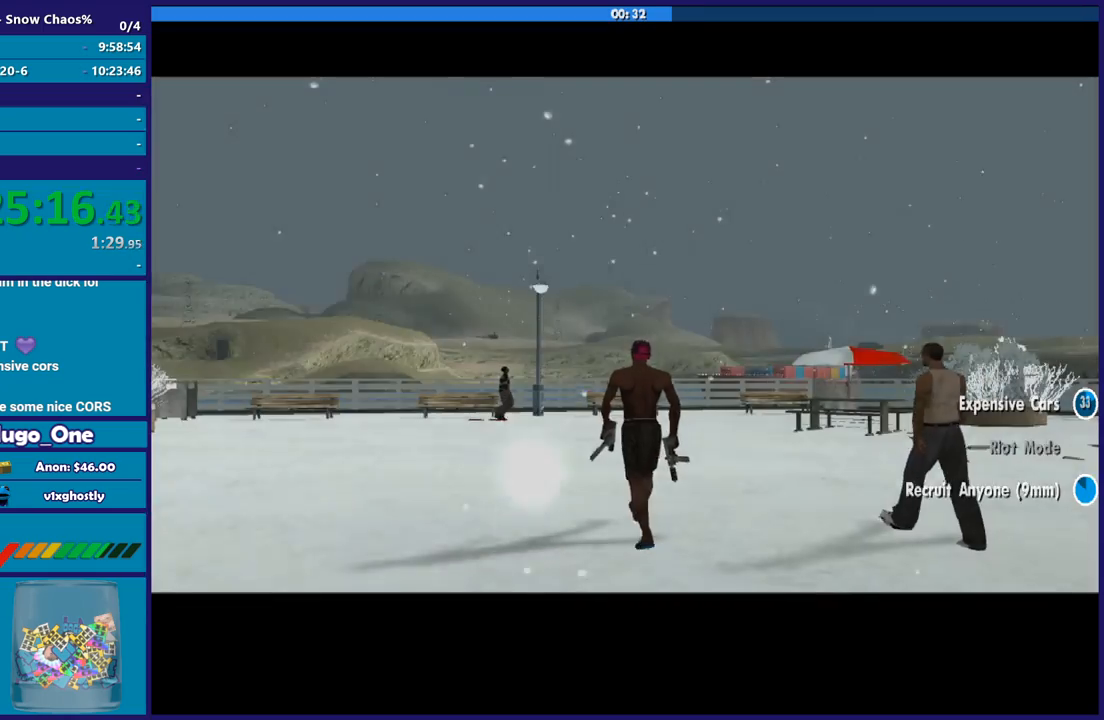
{"buttons": [], "left_stick": "center", "right_stick": "center", "button_events": []}
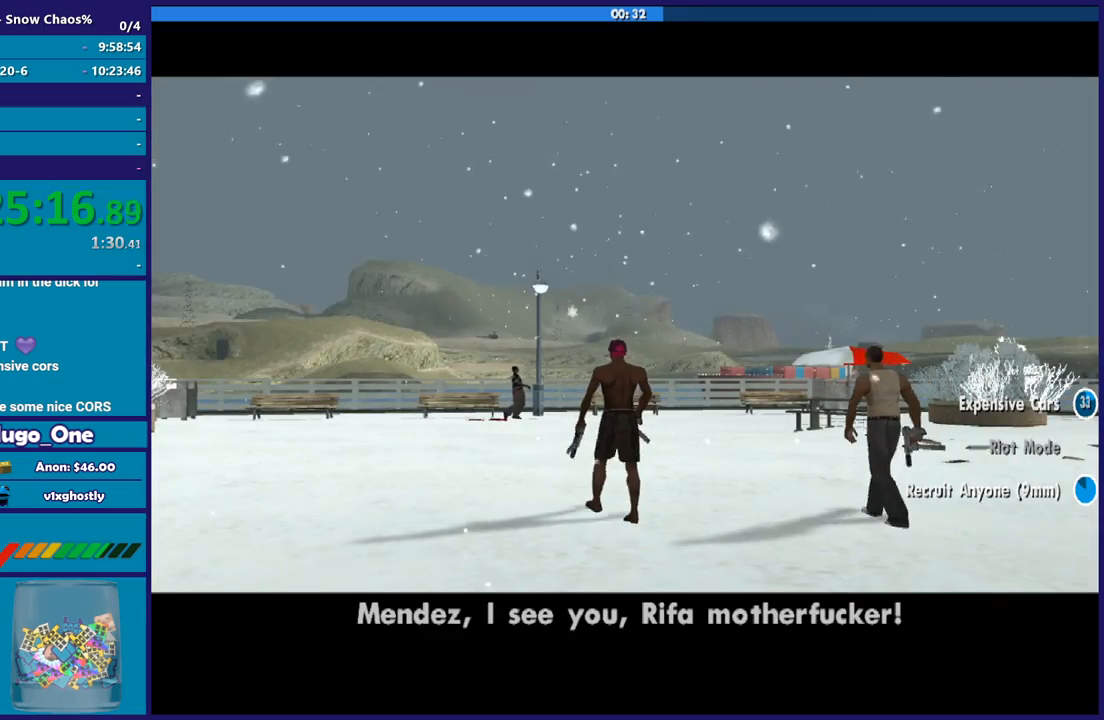
{"buttons": [], "left_stick": "center", "right_stick": "center", "button_events": [[167, "A", "down"], [334, "A", "up"]]}
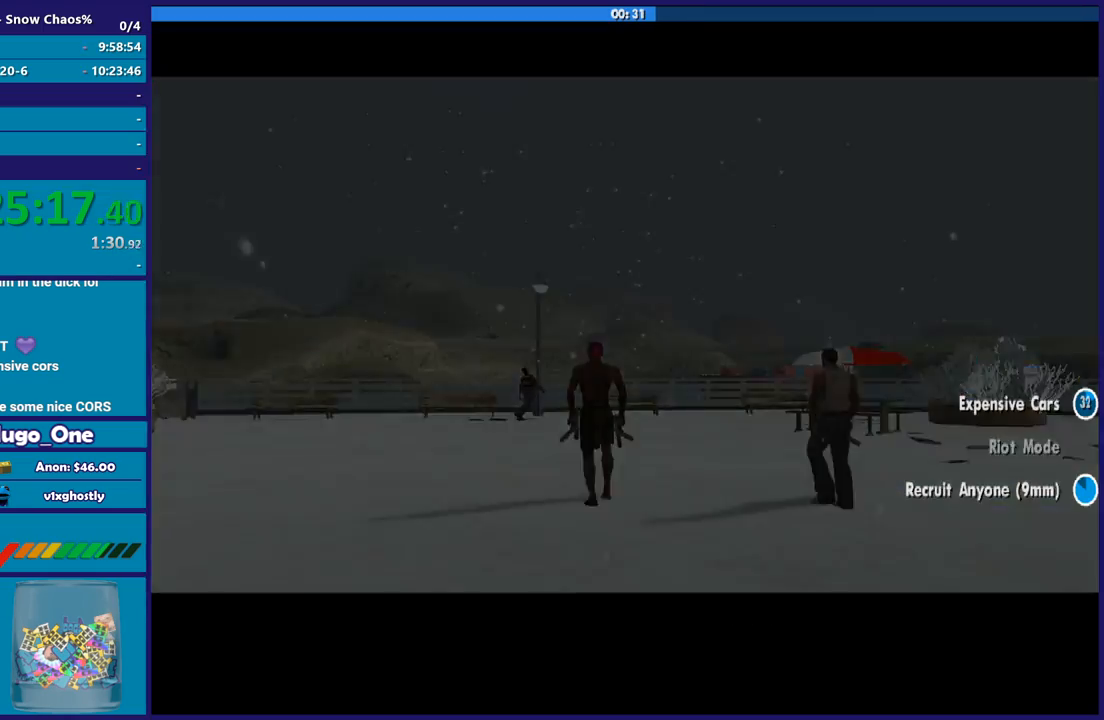
{"buttons": [], "left_stick": "up", "right_stick": "down-right", "button_events": []}